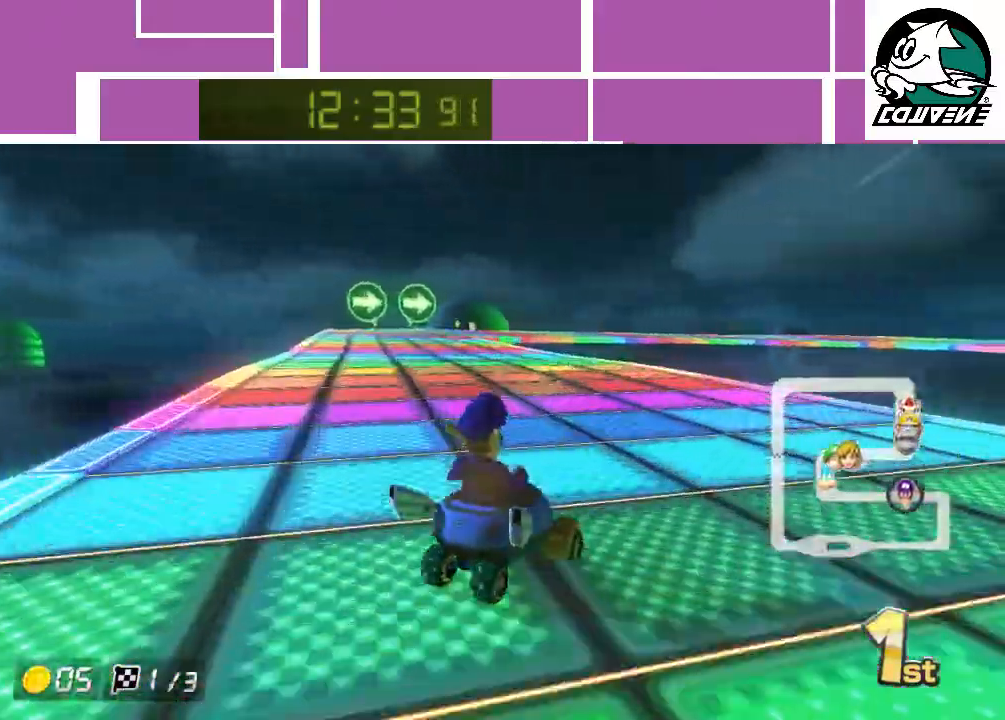
Gameplay with a controller (Nintendo layout); each line is a JSON object with the inputs held at the frame after it. "events" lists button and stick changes between this image and that frame as [ms after this image, input, new state], when the widget could be followed in between. Not read: L3 R1 R3 right_stick.
{"buttons": ["A"], "left_stick": "left", "events": [[50, "left_stick", "left"]]}
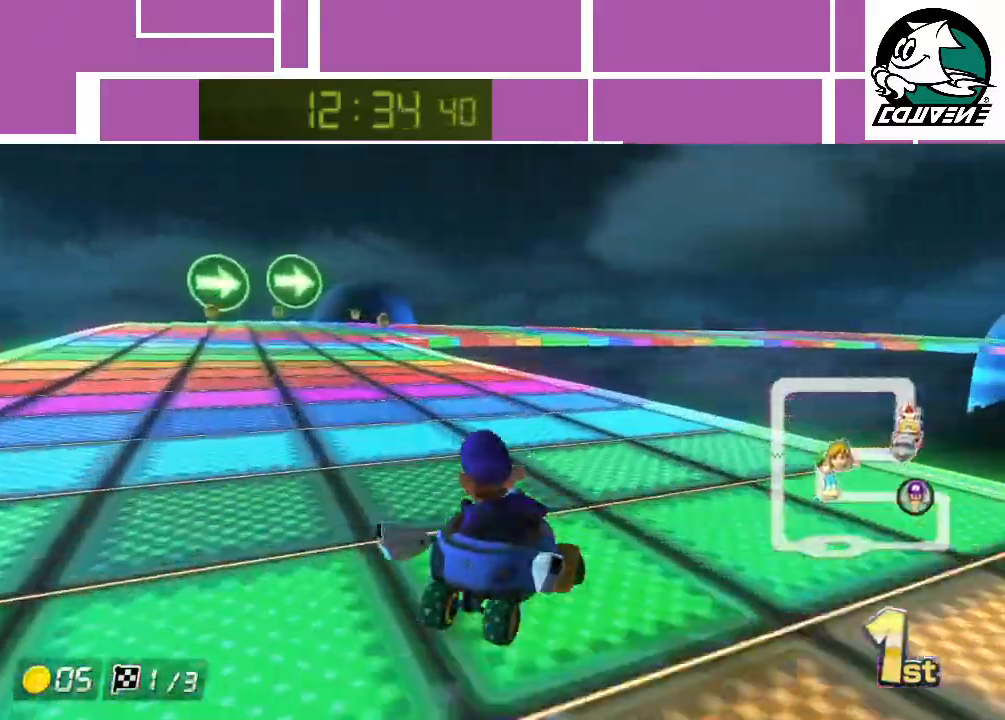
{"buttons": ["A"], "left_stick": "up-right", "events": [[450, "left_stick", "up-right"]]}
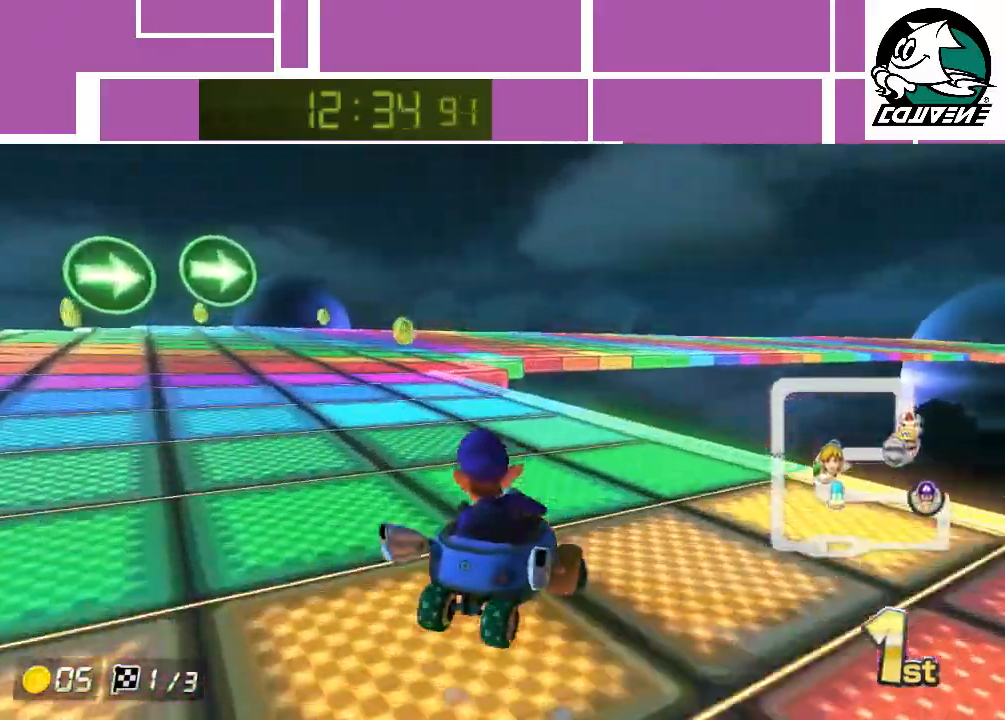
{"buttons": ["A"], "left_stick": "right", "events": [[50, "left_stick", "right"]]}
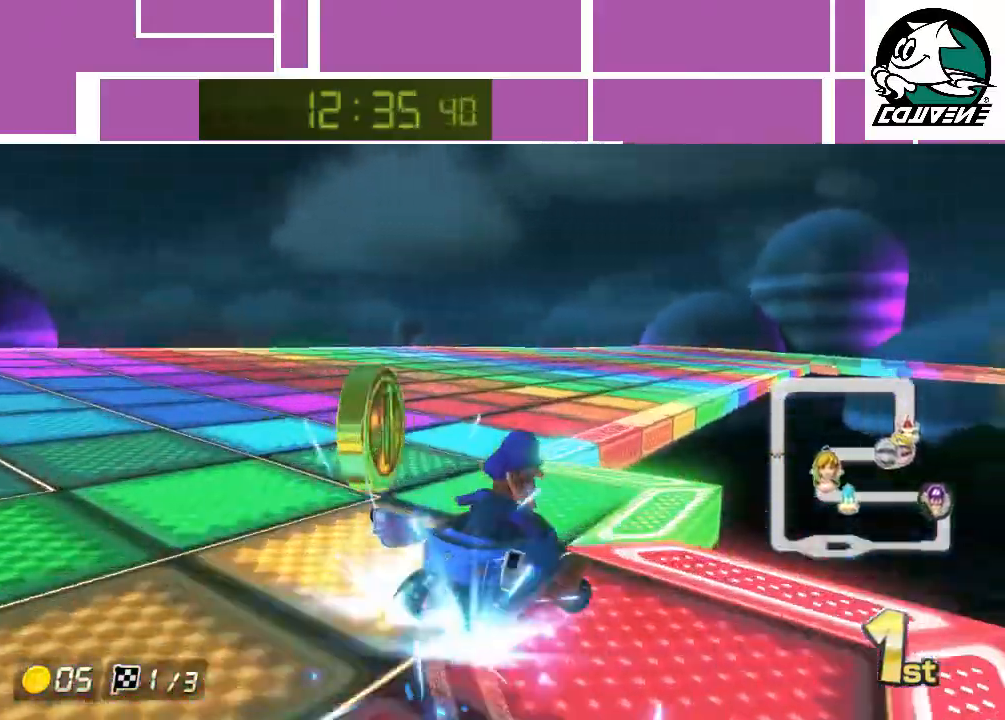
{"buttons": ["A"], "left_stick": "up-left", "events": [[200, "left_stick", "up-left"]]}
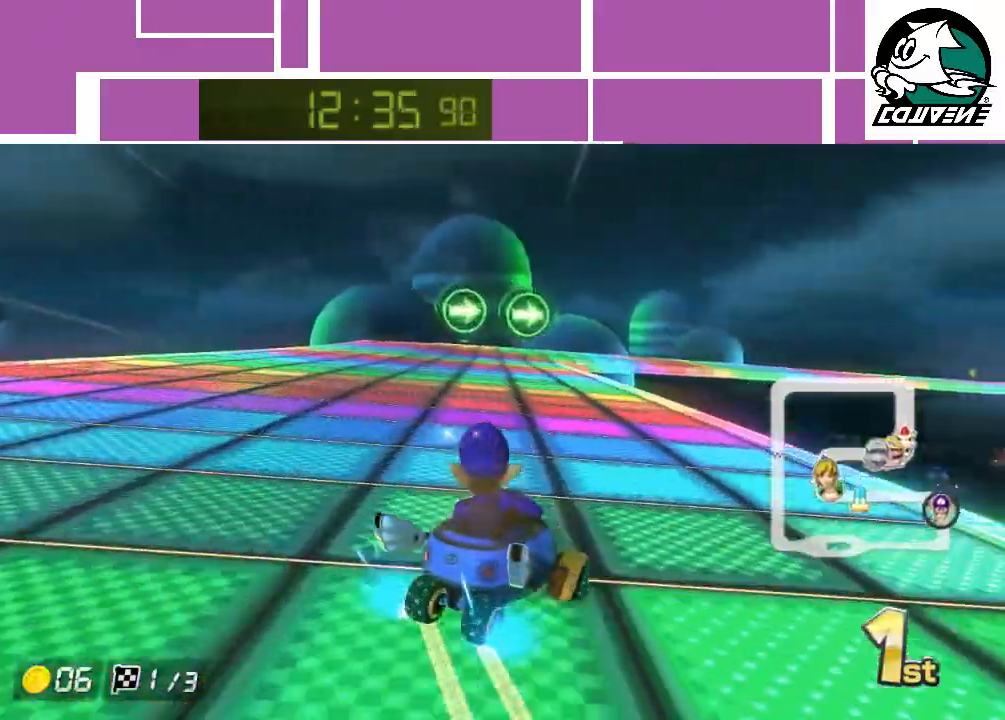
{"buttons": ["A"], "left_stick": "up-left", "events": []}
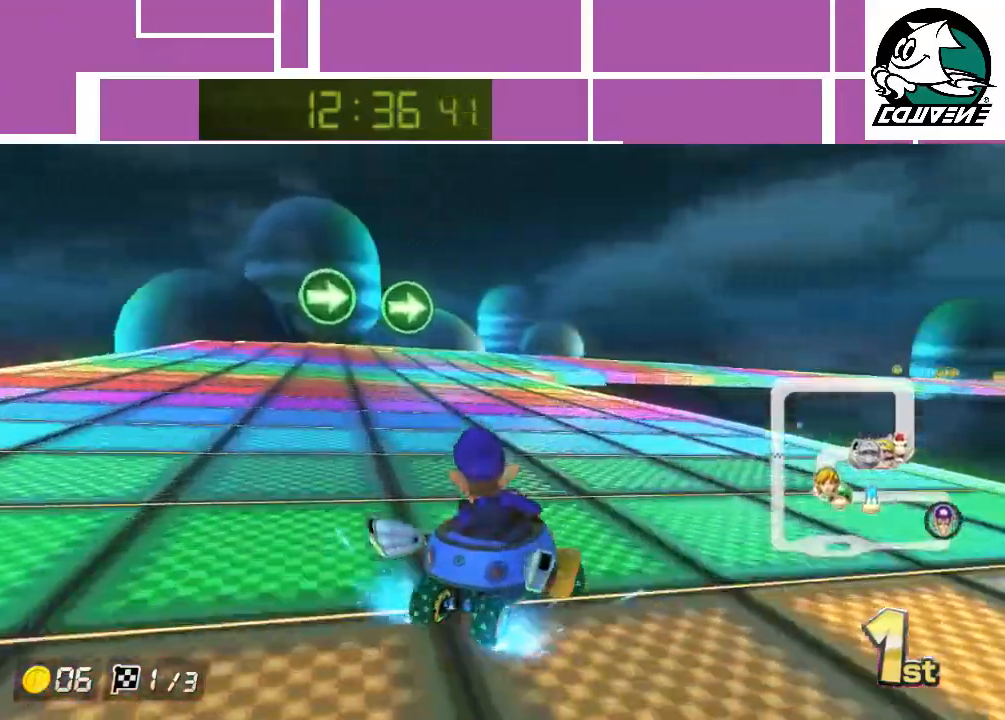
{"buttons": ["A"], "left_stick": "left", "events": [[33, "left_stick", "right"], [417, "left_stick", "left"]]}
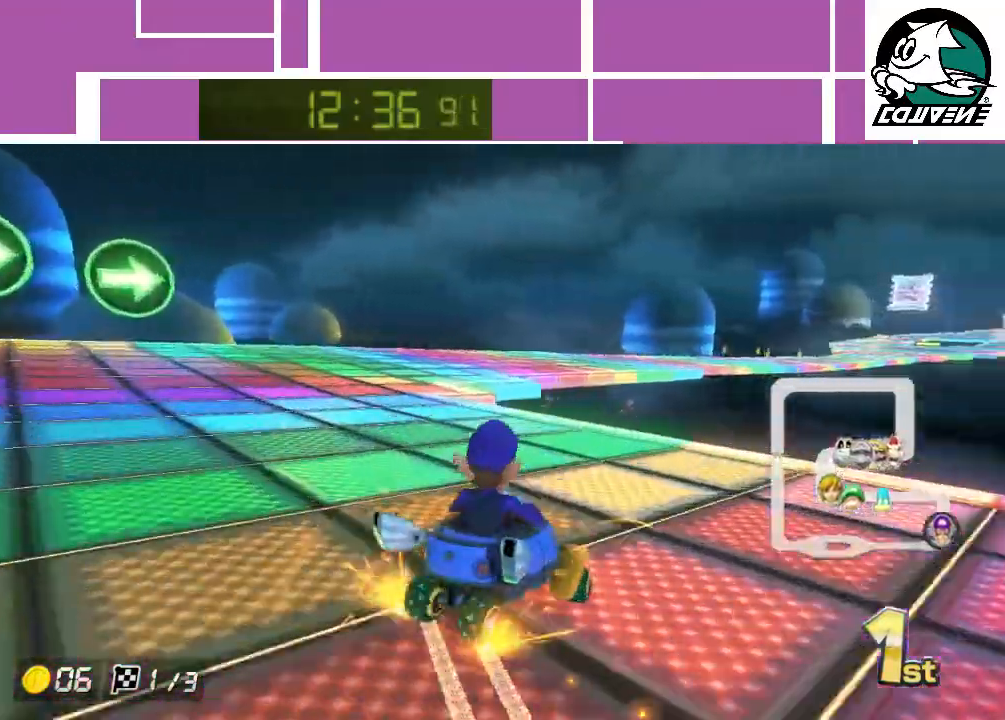
{"buttons": ["A"], "left_stick": "right", "events": [[383, "left_stick", "right"]]}
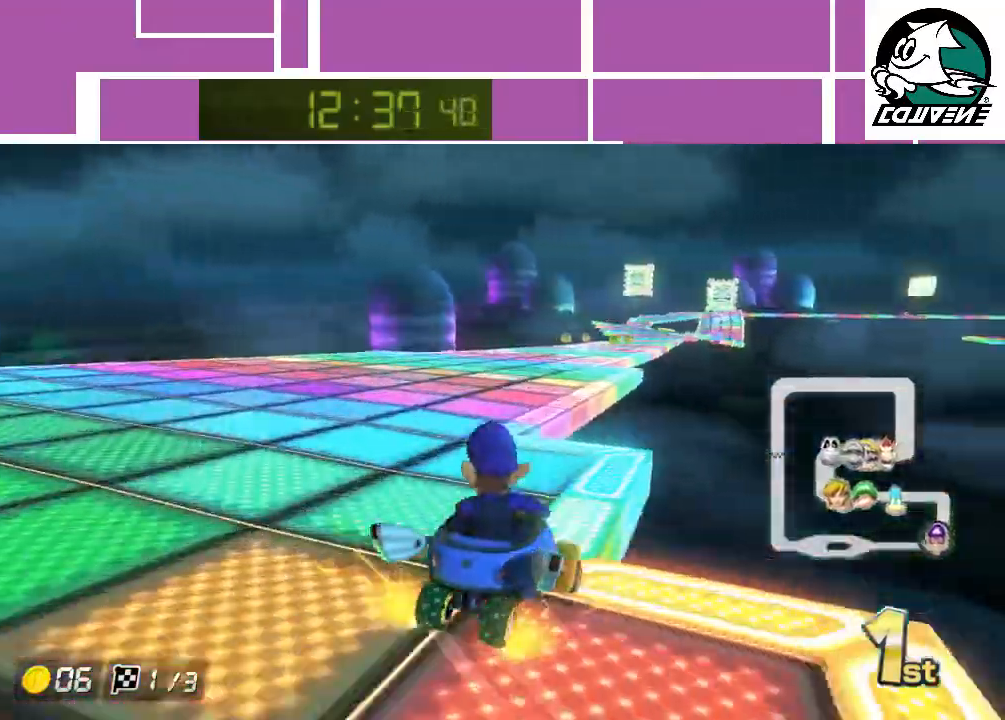
{"buttons": ["A"], "left_stick": "left", "events": [[233, "left_stick", "left"]]}
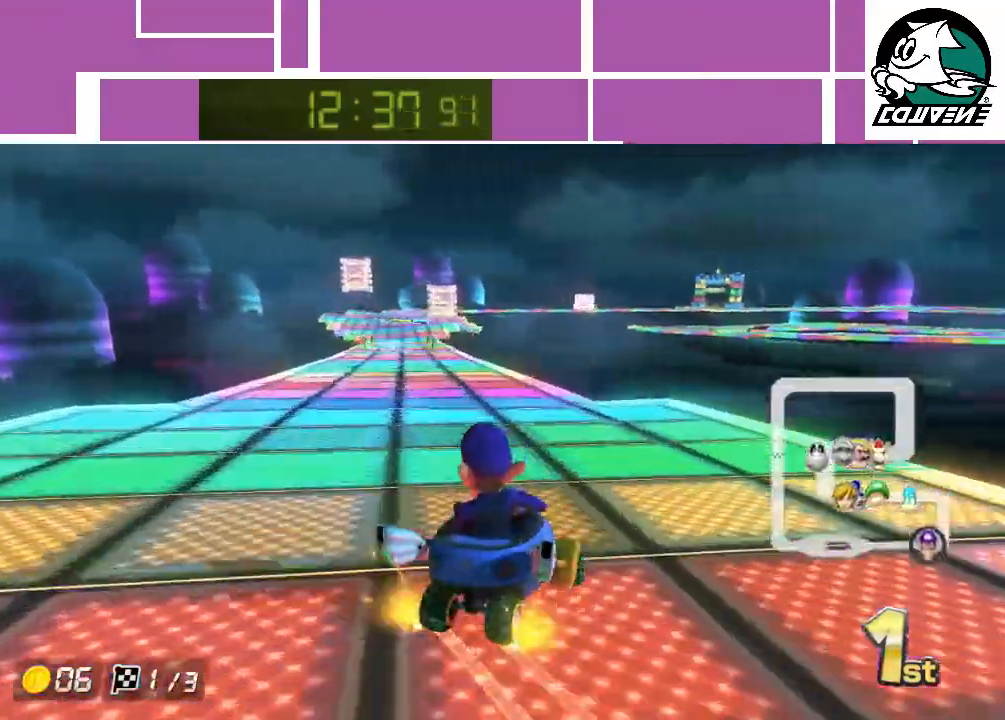
{"buttons": ["A"], "left_stick": "left", "events": []}
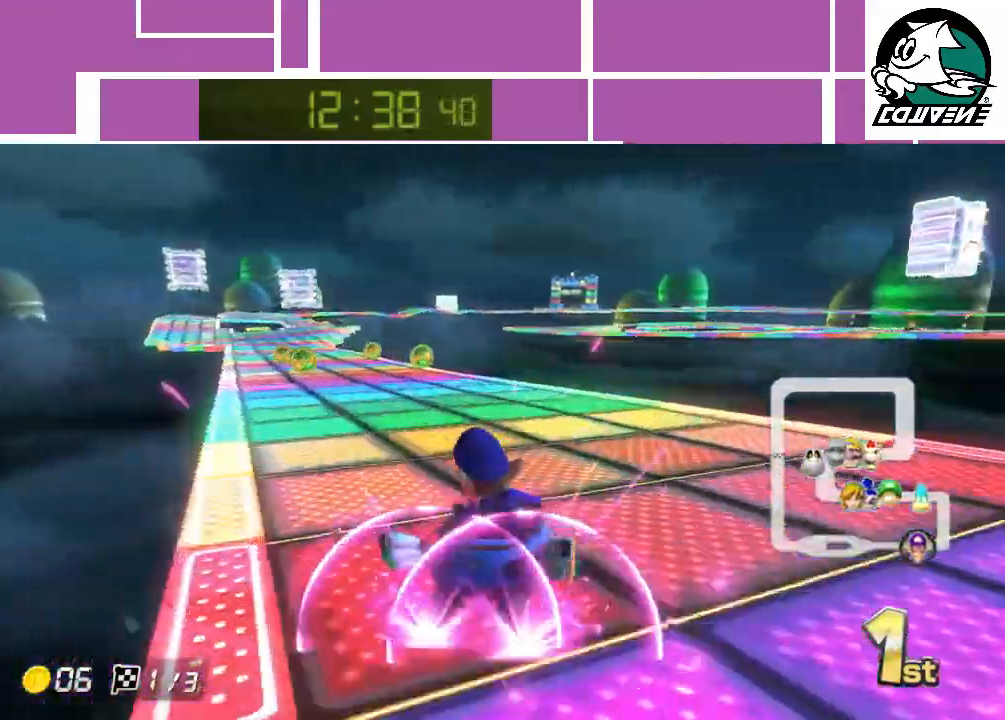
{"buttons": ["A"], "left_stick": "left", "events": []}
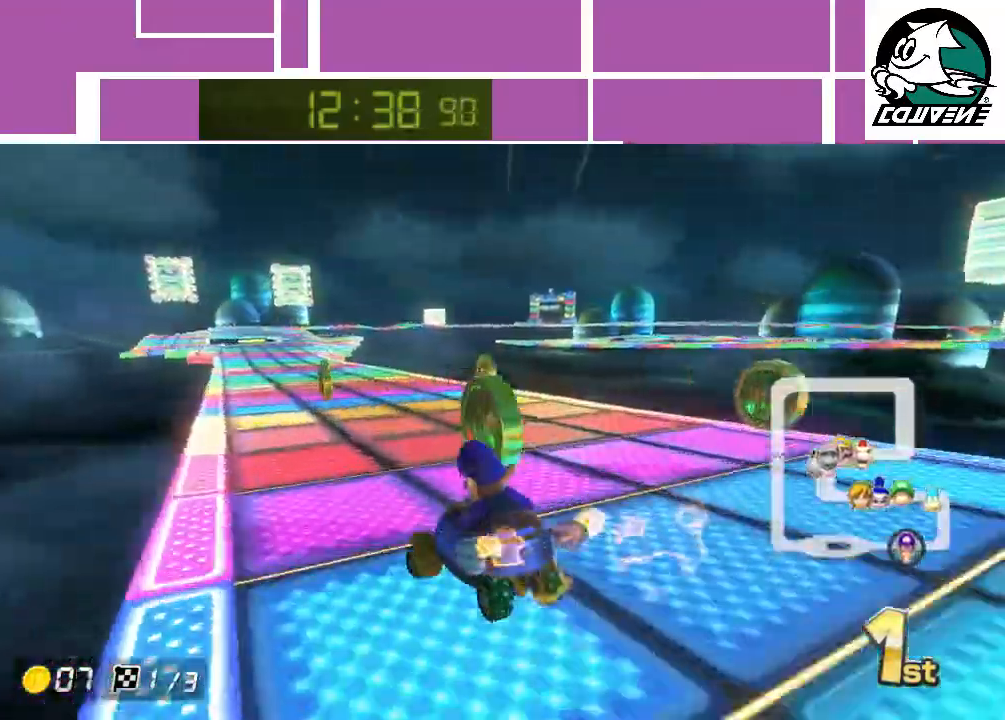
{"buttons": ["A"], "left_stick": "center", "events": [[283, "left_stick", "right"], [417, "left_stick", "center"]]}
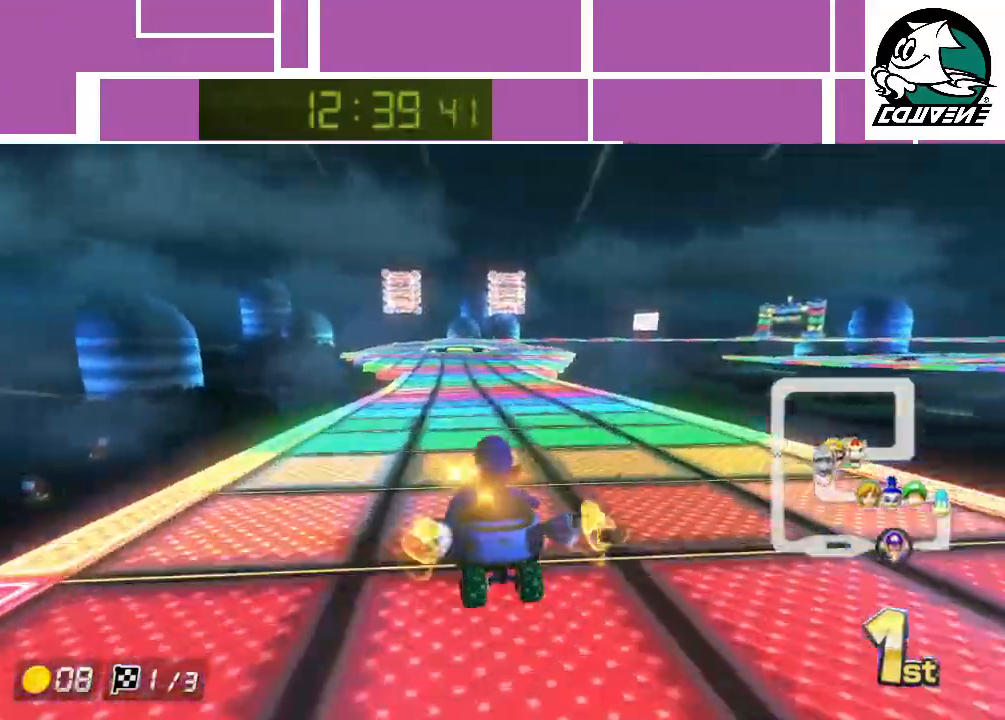
{"buttons": ["A"], "left_stick": "left", "events": [[283, "left_stick", "left"], [350, "left_stick", "center"], [417, "left_stick", "left"]]}
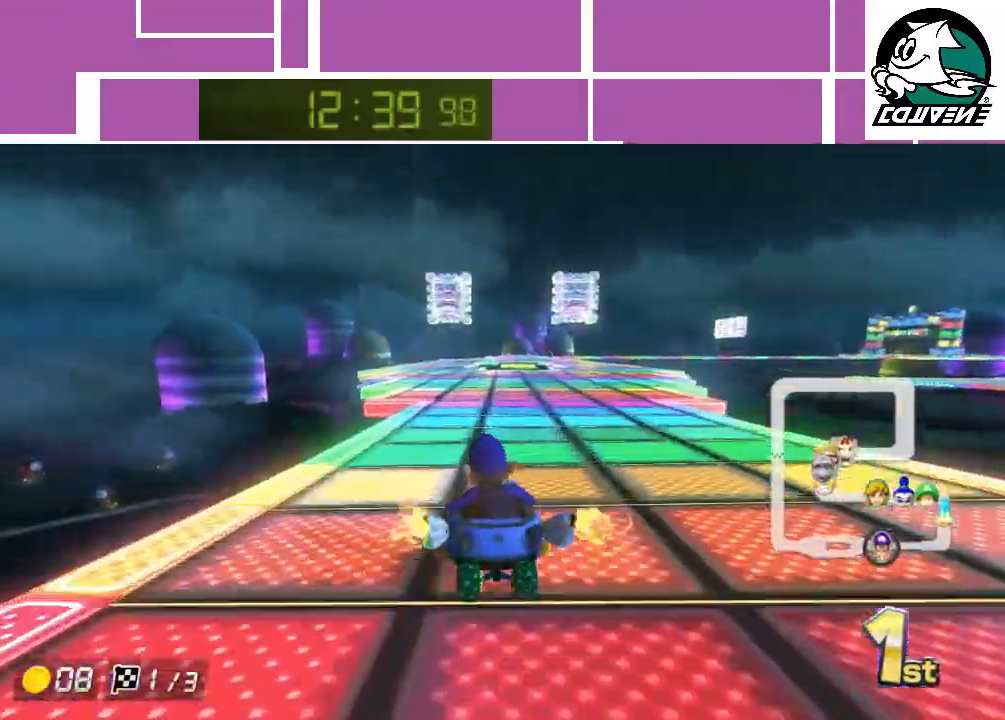
{"buttons": ["A"], "left_stick": "center", "events": [[17, "left_stick", "center"]]}
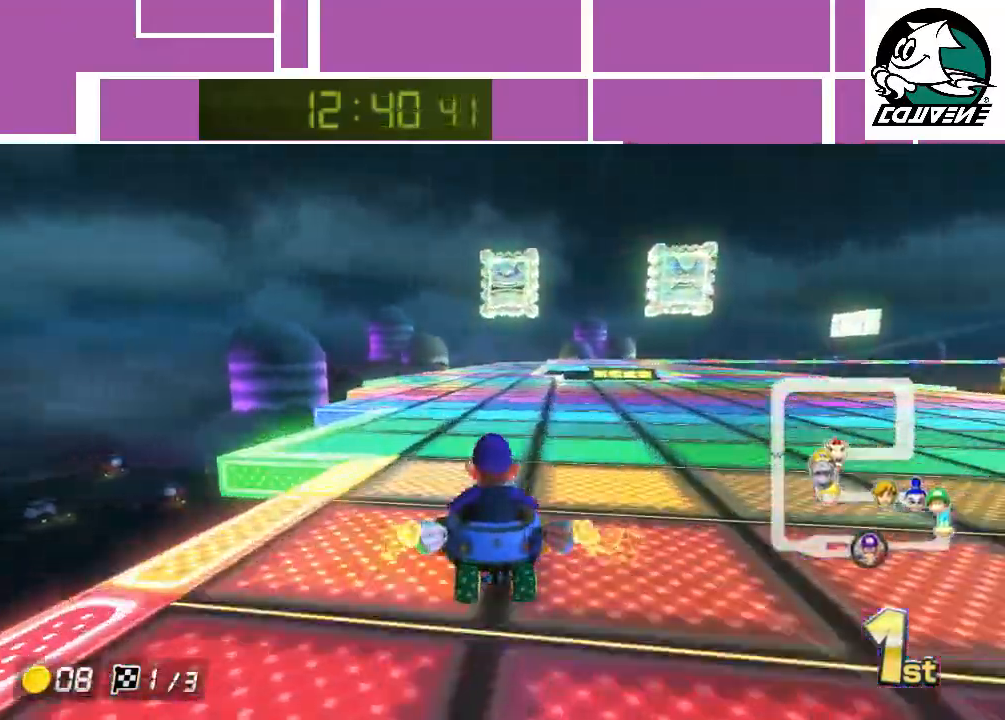
{"buttons": ["A"], "left_stick": "right", "events": [[100, "left_stick", "right"]]}
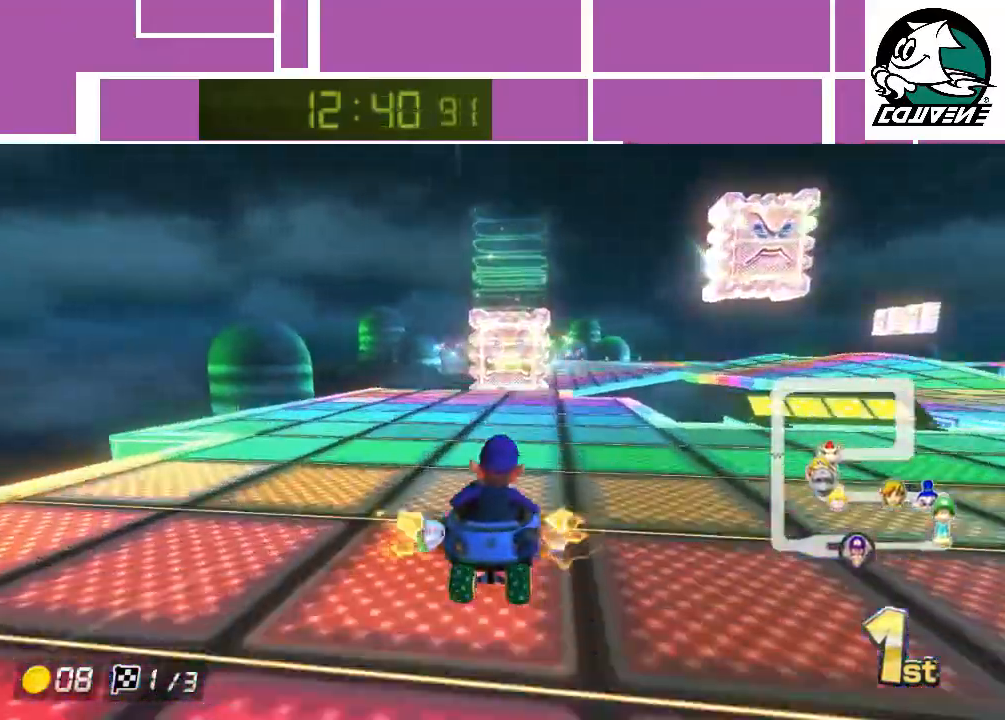
{"buttons": ["A"], "left_stick": "left", "events": [[150, "left_stick", "center"], [433, "left_stick", "left"]]}
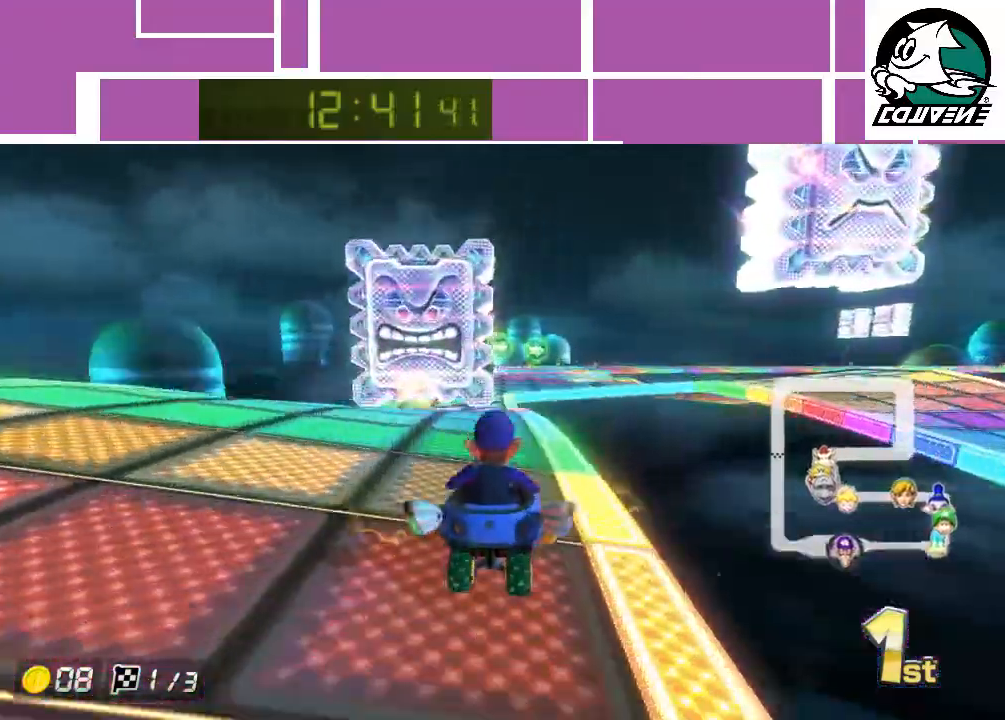
{"buttons": ["A"], "left_stick": "right", "events": [[67, "left_stick", "center"], [383, "left_stick", "right"]]}
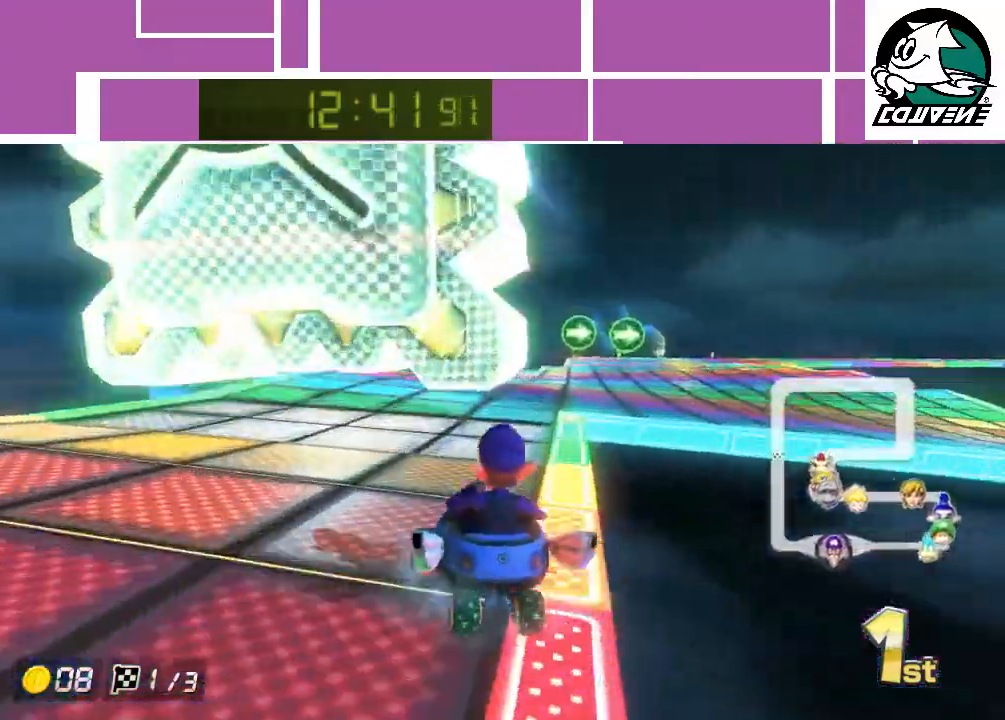
{"buttons": ["A"], "left_stick": "right", "events": []}
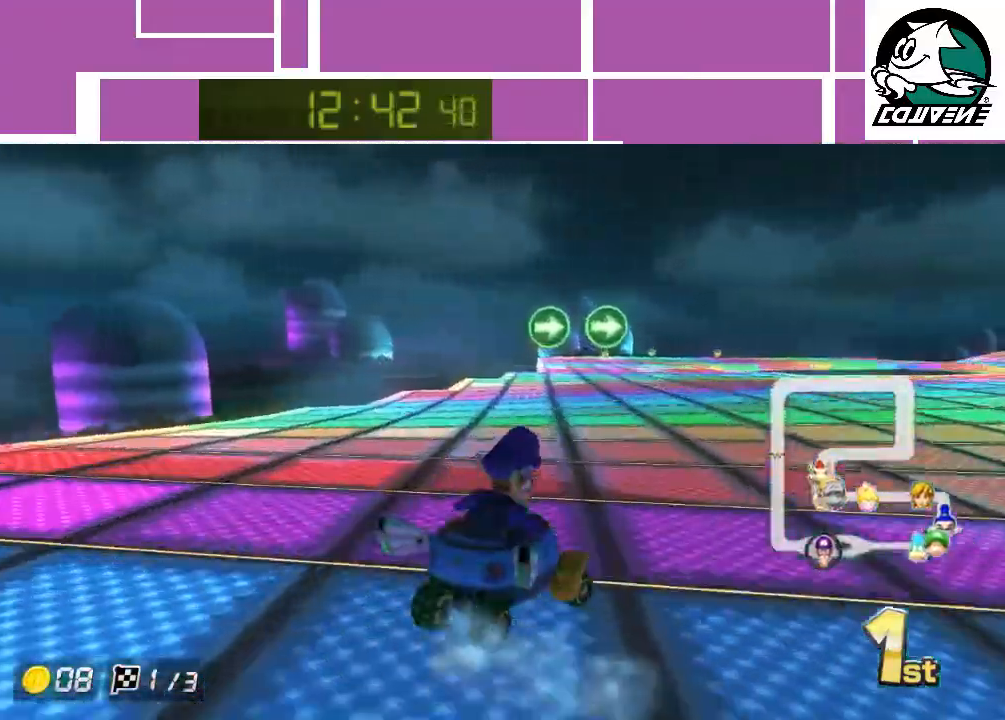
{"buttons": ["A"], "left_stick": "right", "events": [[33, "left_stick", "center"], [150, "left_stick", "left"], [283, "left_stick", "right"]]}
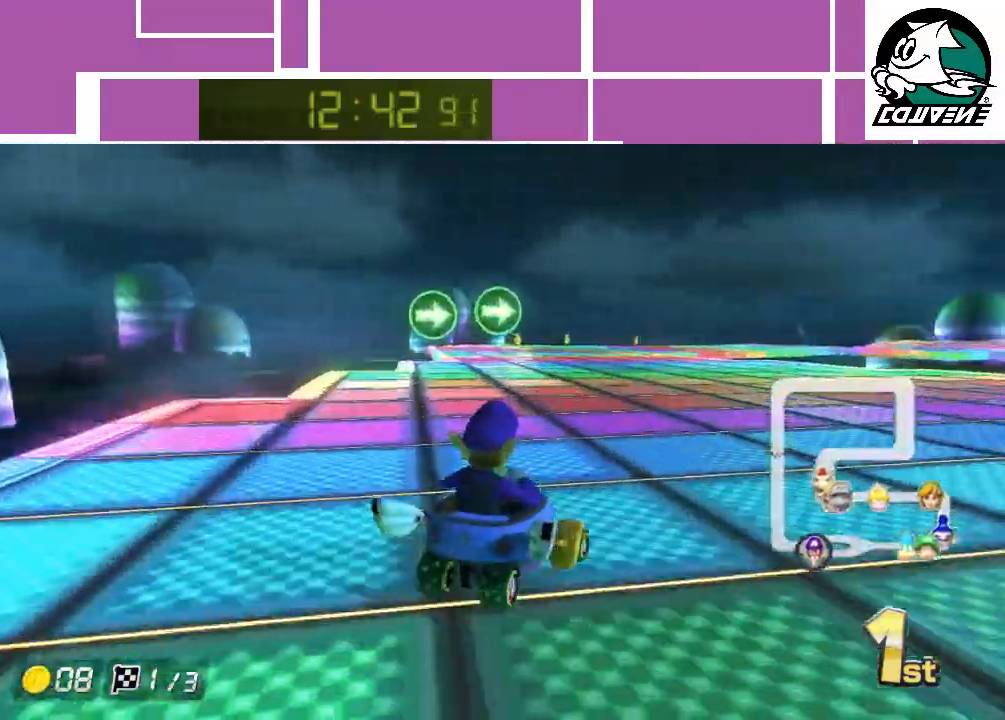
{"buttons": ["A"], "left_stick": "up-left", "events": [[433, "left_stick", "up-left"]]}
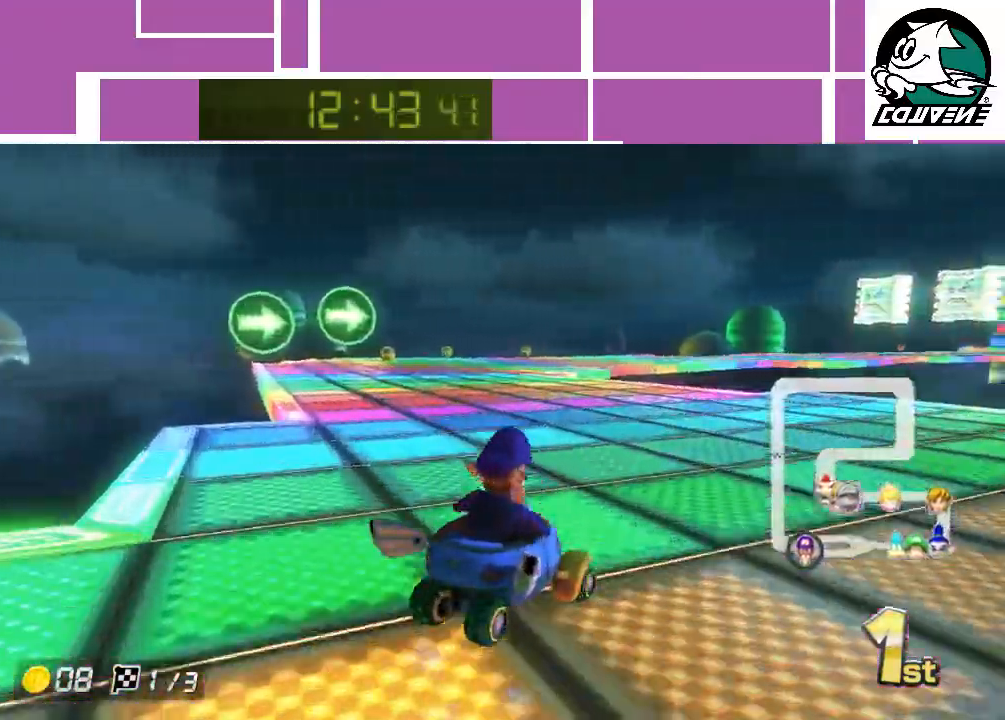
{"buttons": ["A"], "left_stick": "up-left", "events": [[167, "left_stick", "center"], [217, "left_stick", "up-right"], [400, "left_stick", "up-left"]]}
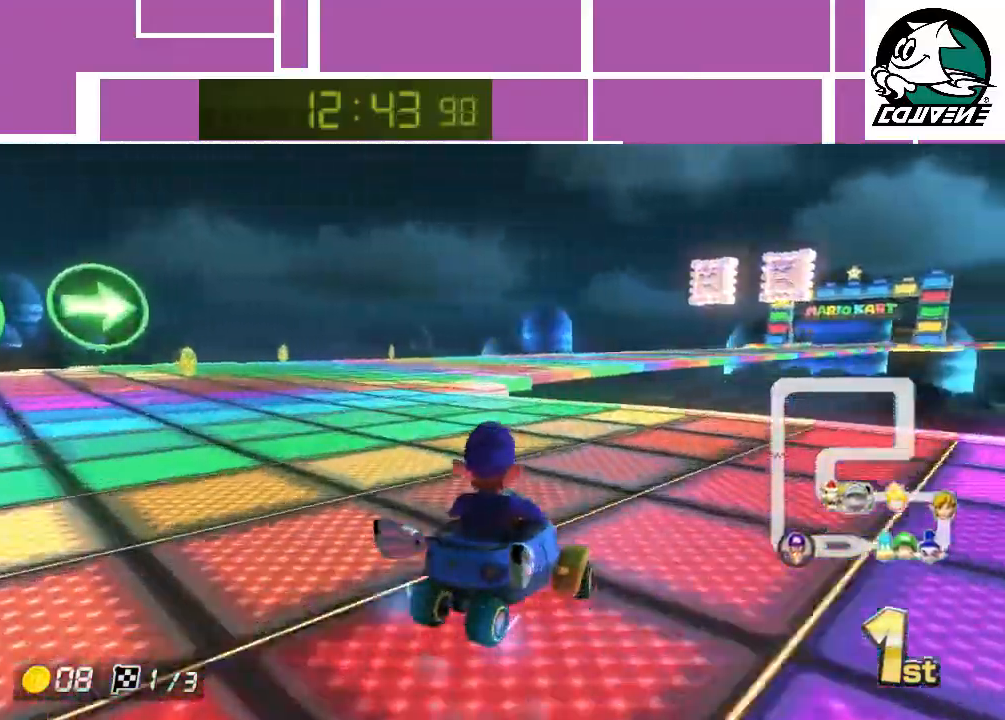
{"buttons": ["A"], "left_stick": "up", "events": [[283, "left_stick", "up-right"], [500, "left_stick", "up"]]}
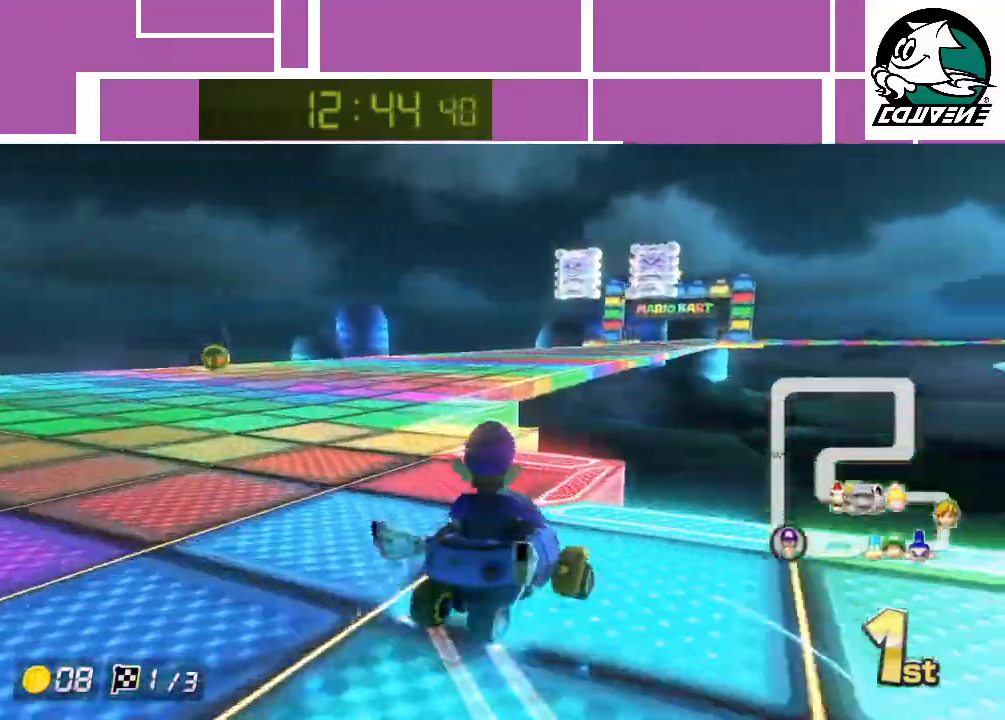
{"buttons": ["A"], "left_stick": "left", "events": [[33, "left_stick", "up-left"], [150, "left_stick", "left"]]}
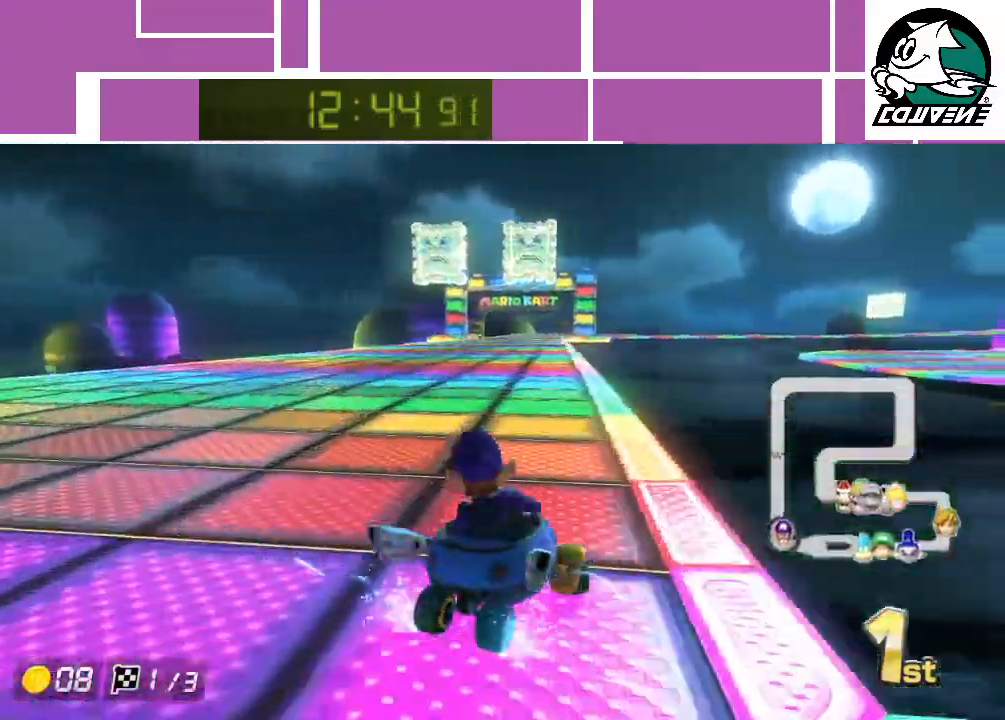
{"buttons": ["A"], "left_stick": "center", "events": [[400, "left_stick", "center"]]}
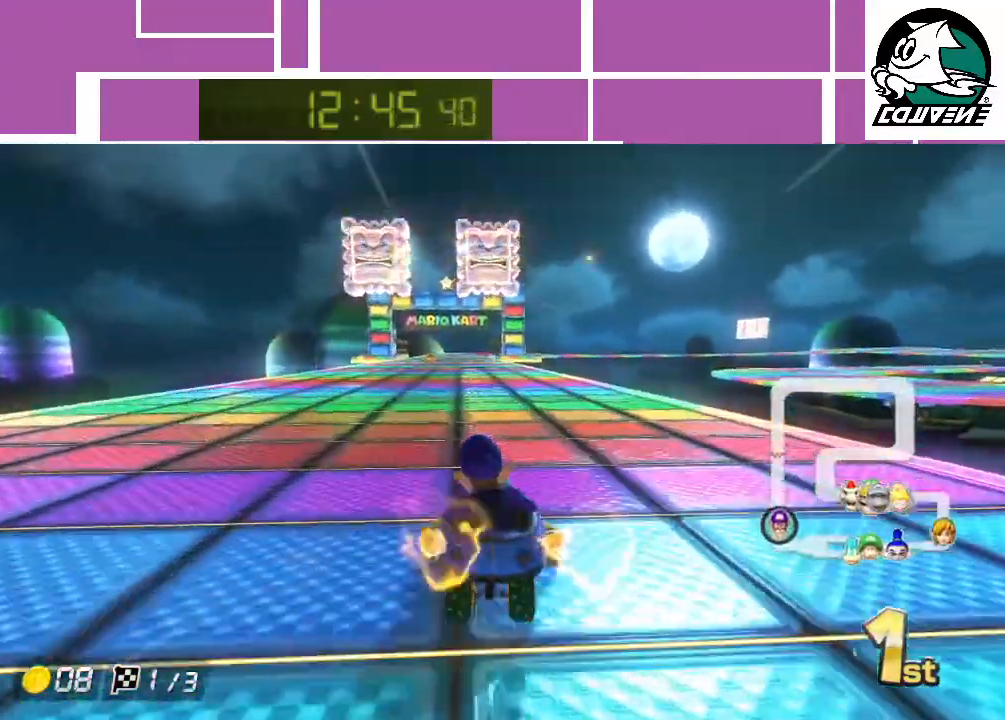
{"buttons": ["A"], "left_stick": "center", "events": [[150, "left_stick", "left"], [300, "left_stick", "center"], [350, "left_stick", "right"], [433, "left_stick", "center"]]}
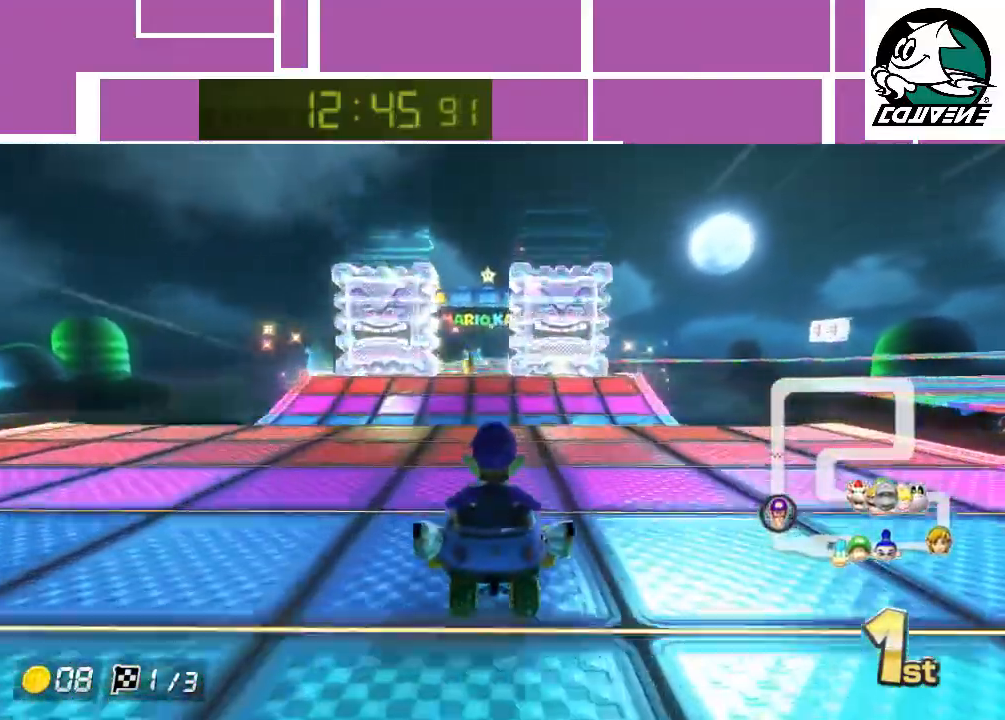
{"buttons": ["A"], "left_stick": "center", "events": []}
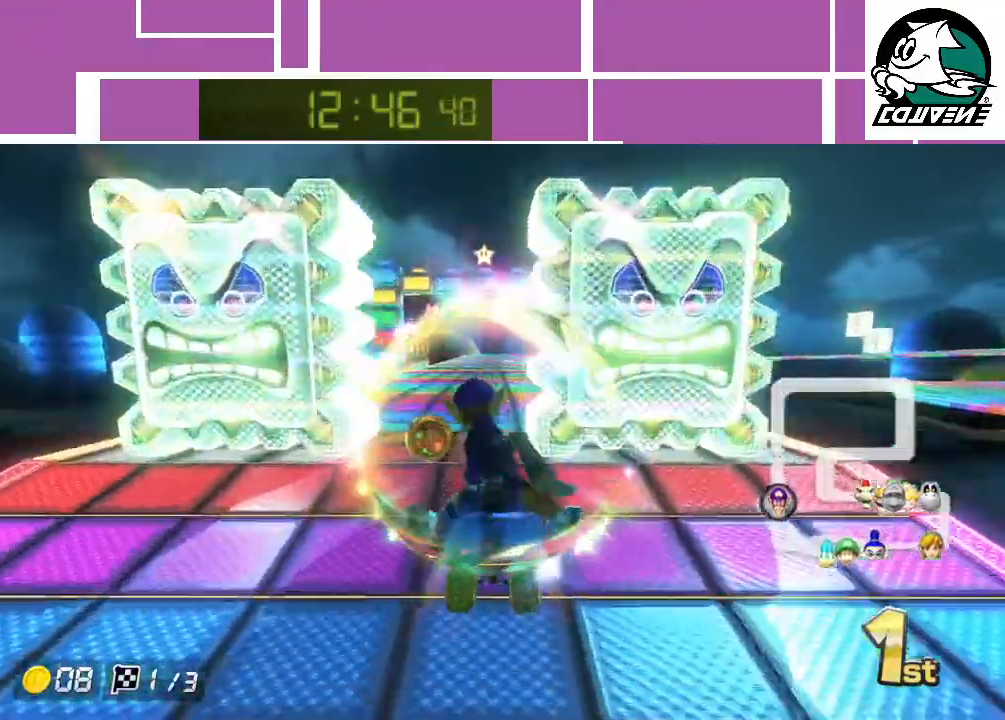
{"buttons": ["A"], "left_stick": "center", "events": [[217, "left_stick", "right"], [300, "left_stick", "center"]]}
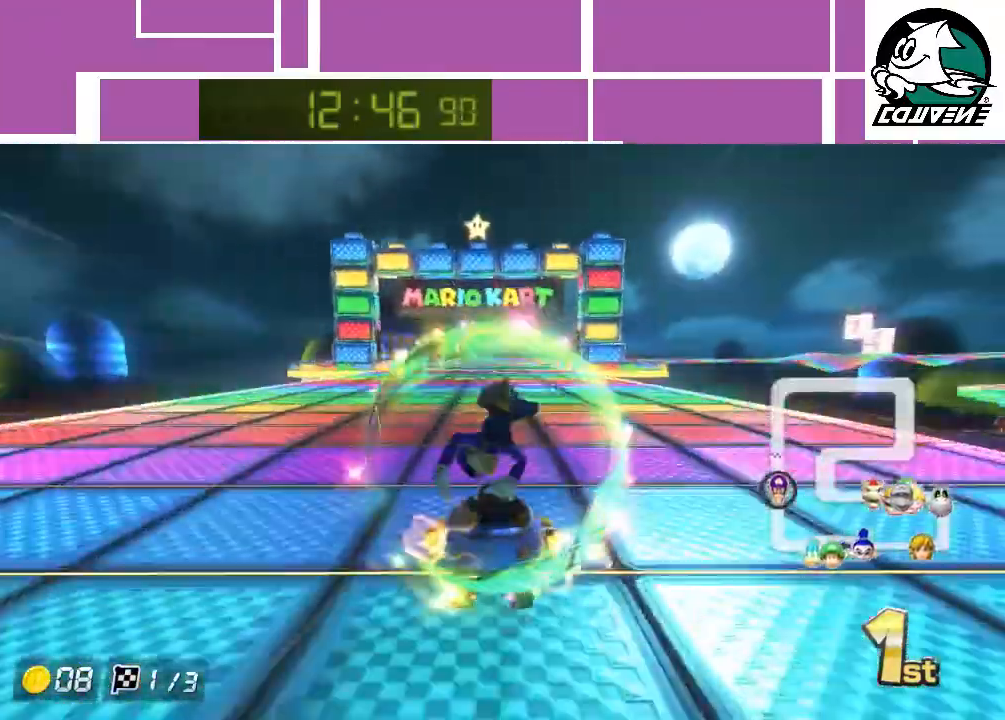
{"buttons": ["A"], "left_stick": "center", "events": []}
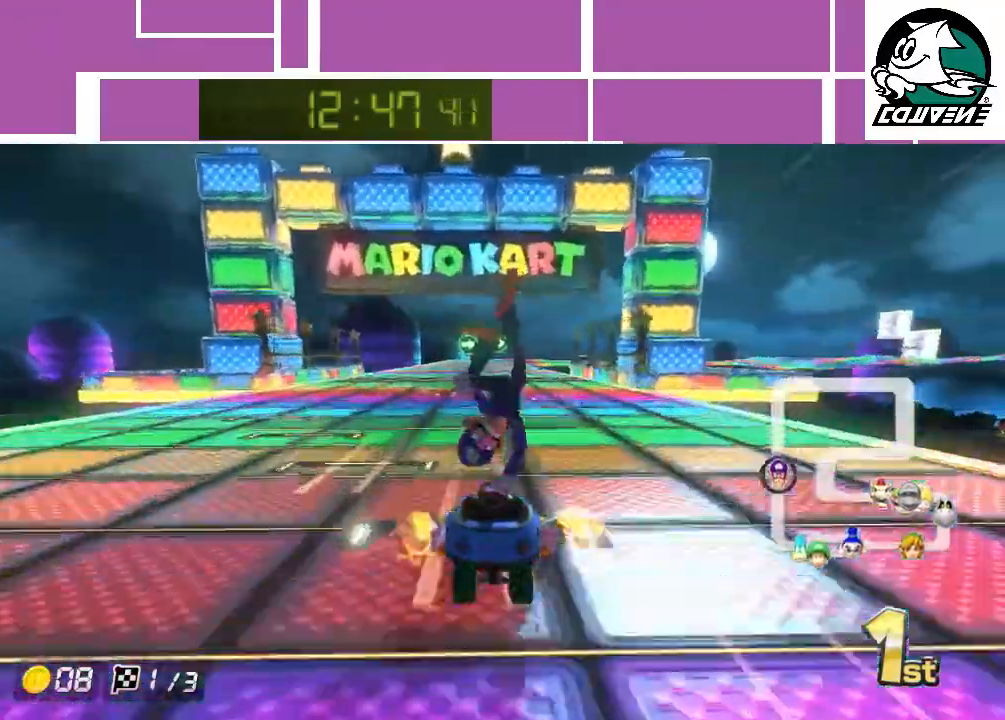
{"buttons": ["A"], "left_stick": "center", "events": []}
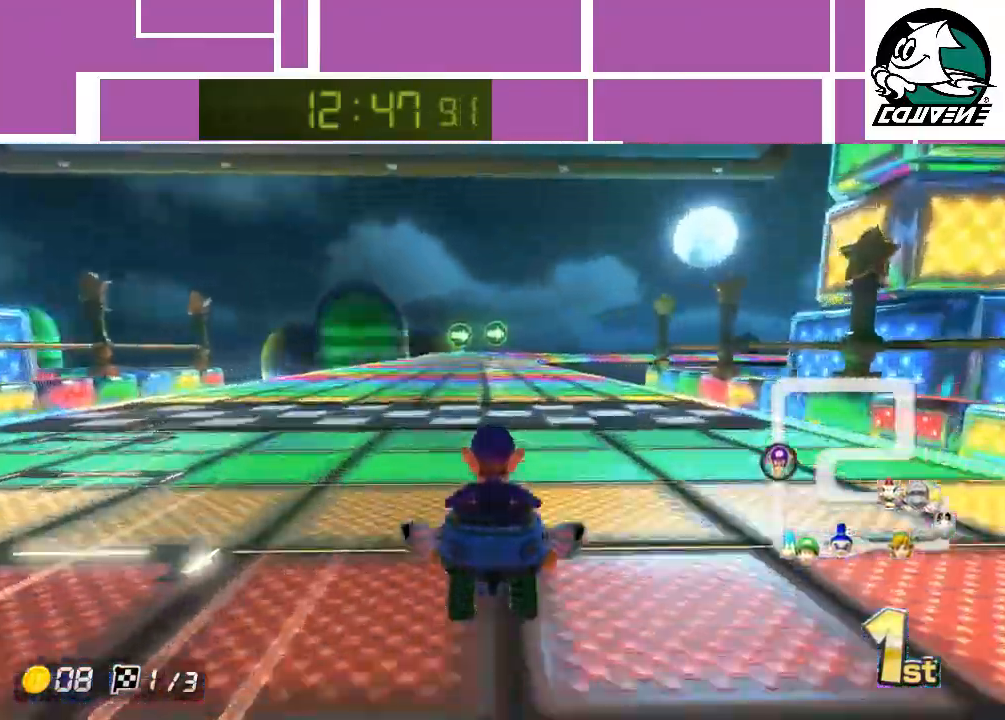
{"buttons": ["A"], "left_stick": "center", "events": []}
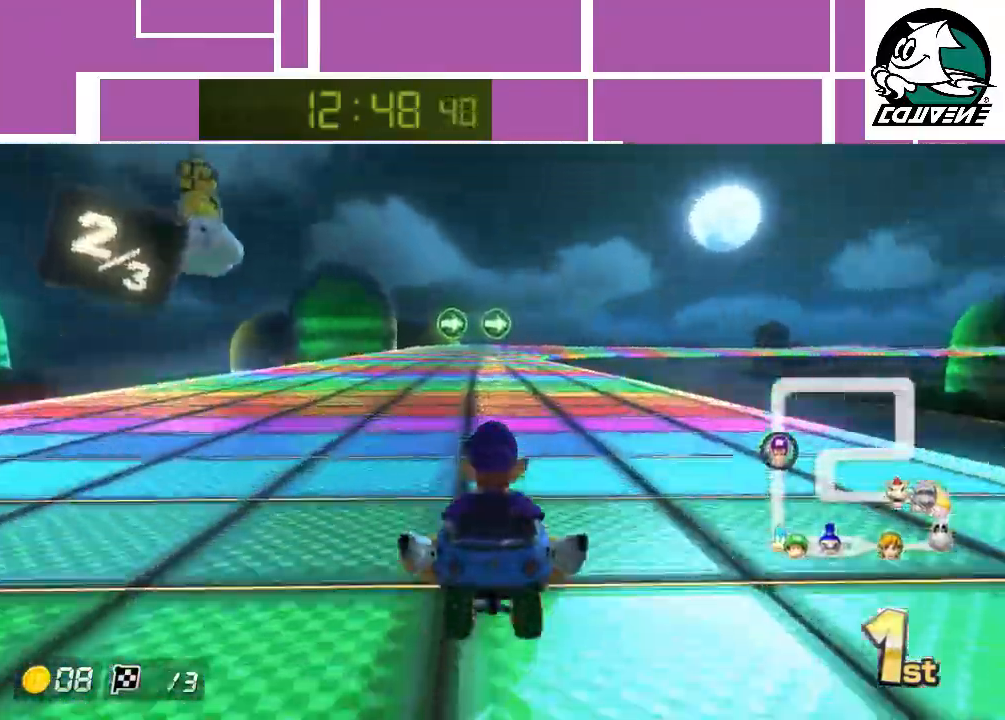
{"buttons": ["A"], "left_stick": "right", "events": [[267, "left_stick", "right"]]}